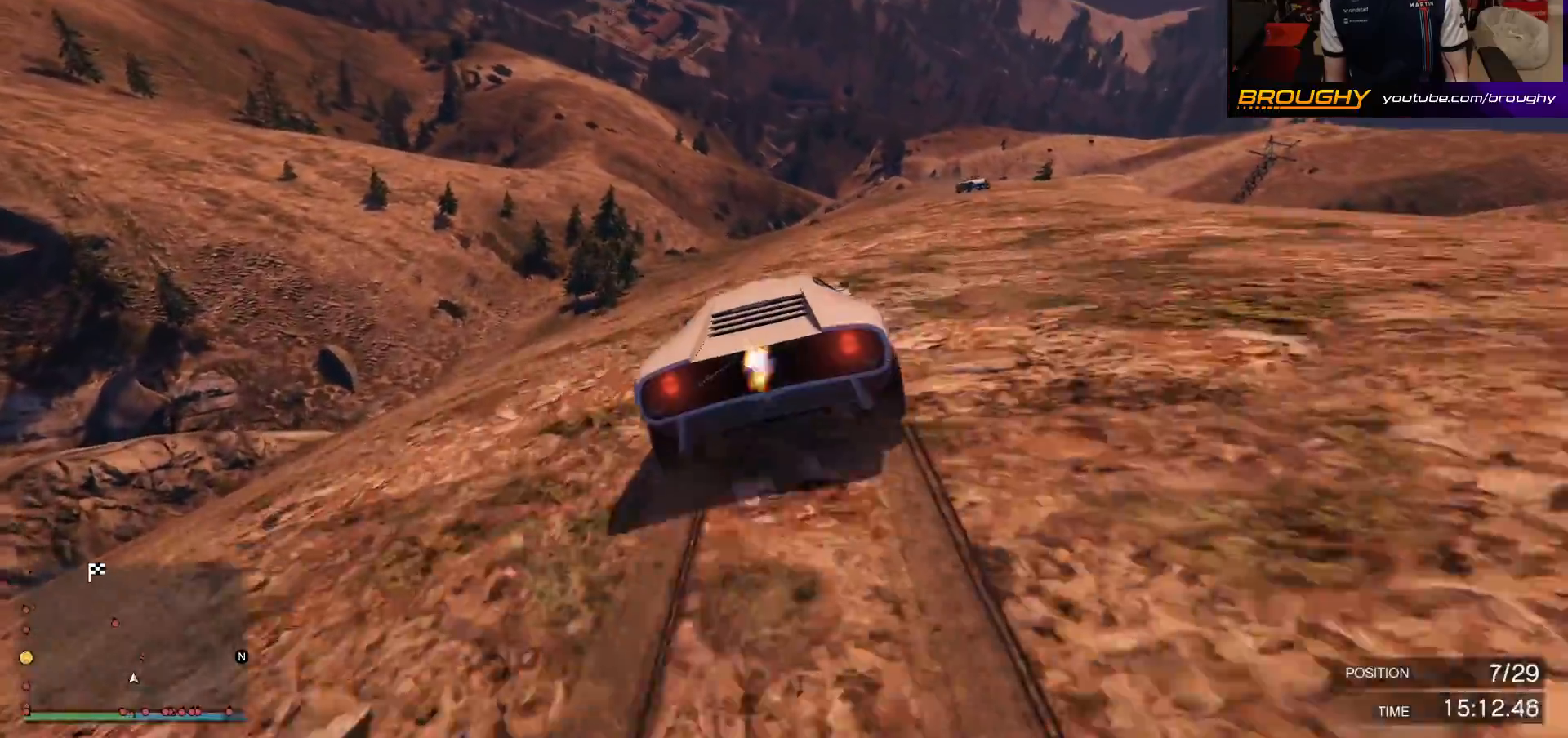
Gameplay with a controller (Xbox layout); each line is a JSON object with the inputs held at the frame after it. "events" lists button and stick changes between this image and that frame as [ms after this image, input, new state], when the widget could be followed in between.
{"buttons": ["L2"], "left_stick": "center", "right_stick": "down-left", "events": [[17, "L2", "down"]]}
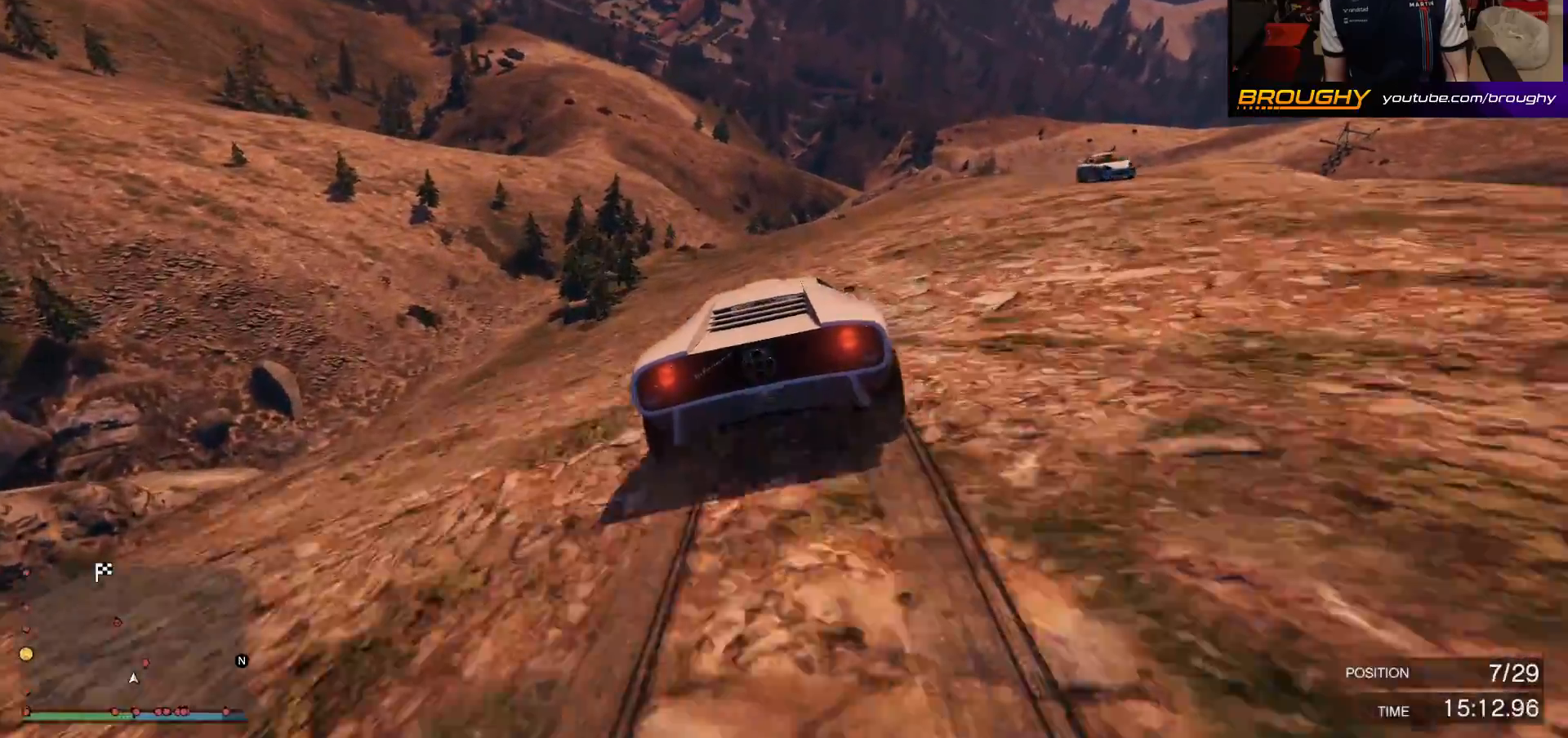
{"buttons": ["L2"], "left_stick": "right", "right_stick": "down-left", "events": [[483, "left_stick", "right"]]}
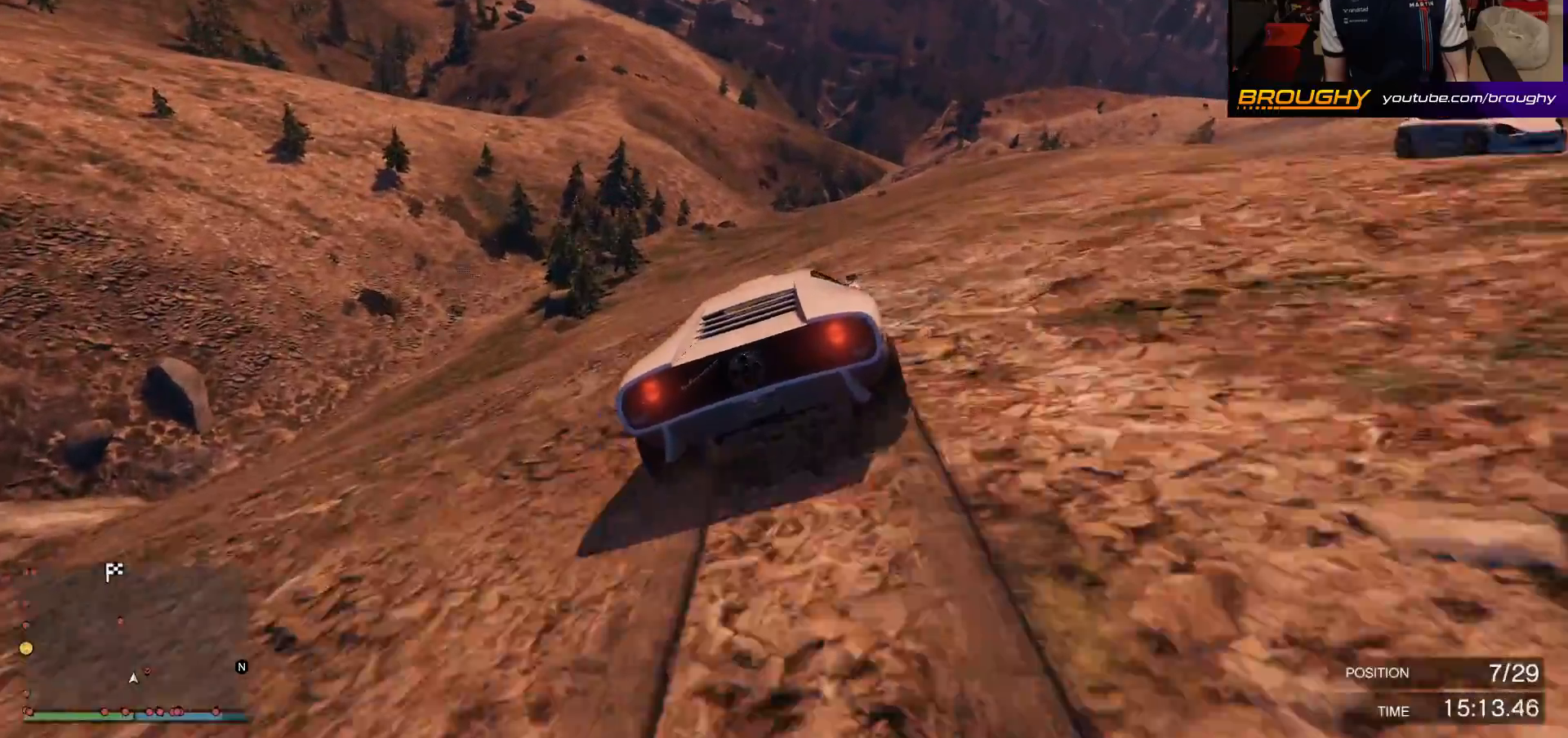
{"buttons": [], "left_stick": "right", "right_stick": "down-left", "events": [[183, "left_stick", "center"], [433, "L2", "up"], [433, "left_stick", "right"]]}
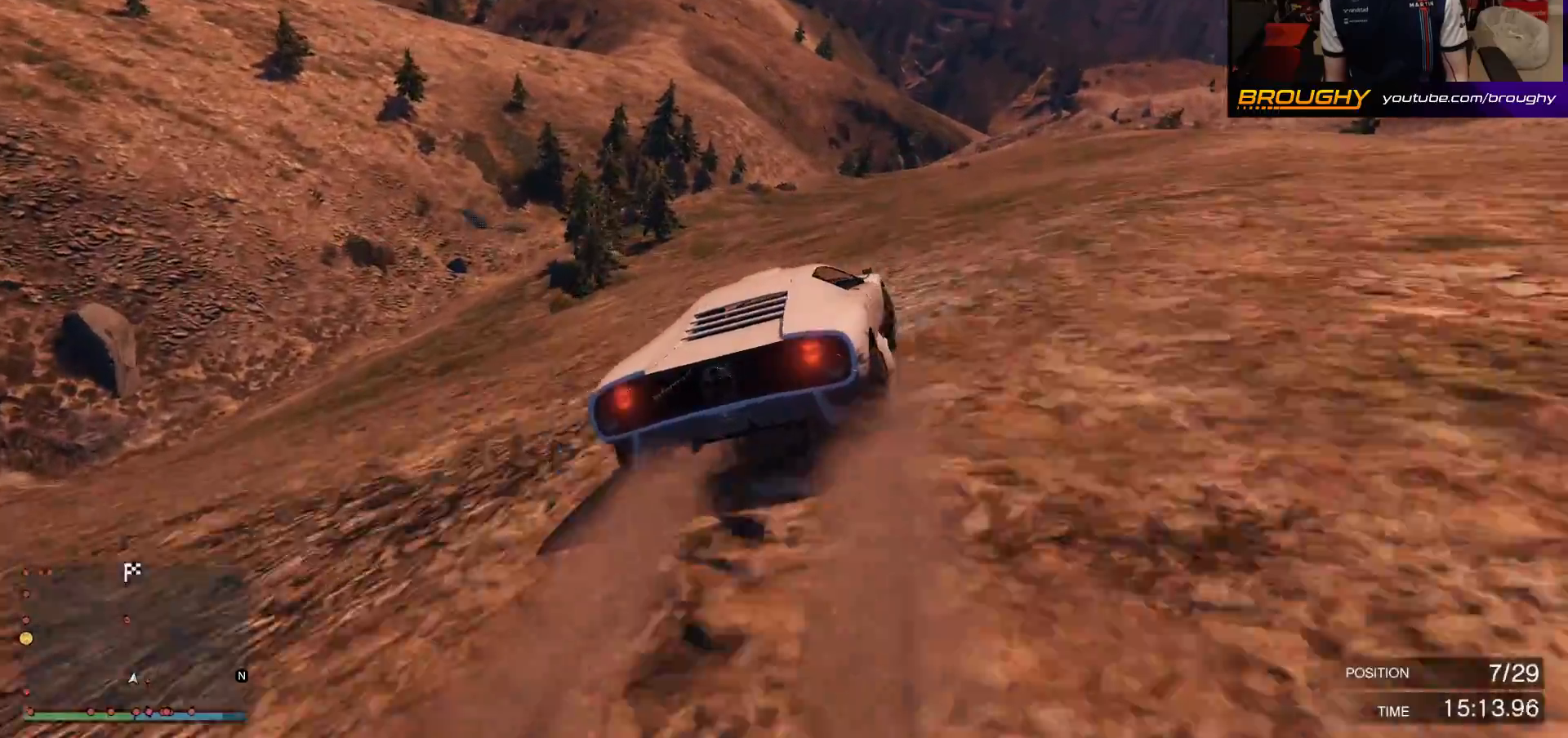
{"buttons": ["R2"], "left_stick": "right", "right_stick": "down-left", "events": [[133, "L2", "down"], [167, "left_stick", "center"], [217, "L2", "up"], [383, "left_stick", "right"], [433, "R2", "down"]]}
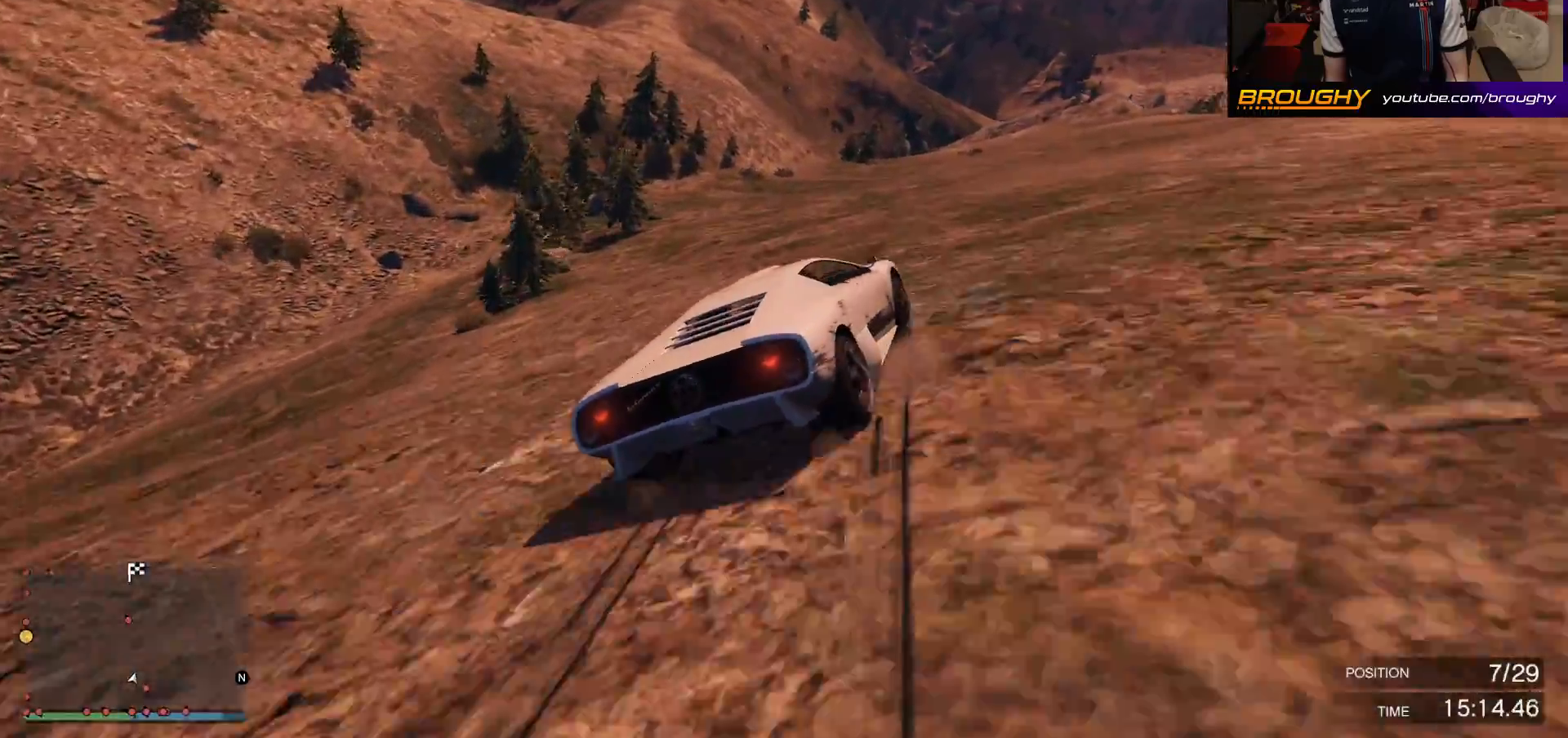
{"buttons": ["R2"], "left_stick": "center", "right_stick": "down-left", "events": [[83, "left_stick", "center"]]}
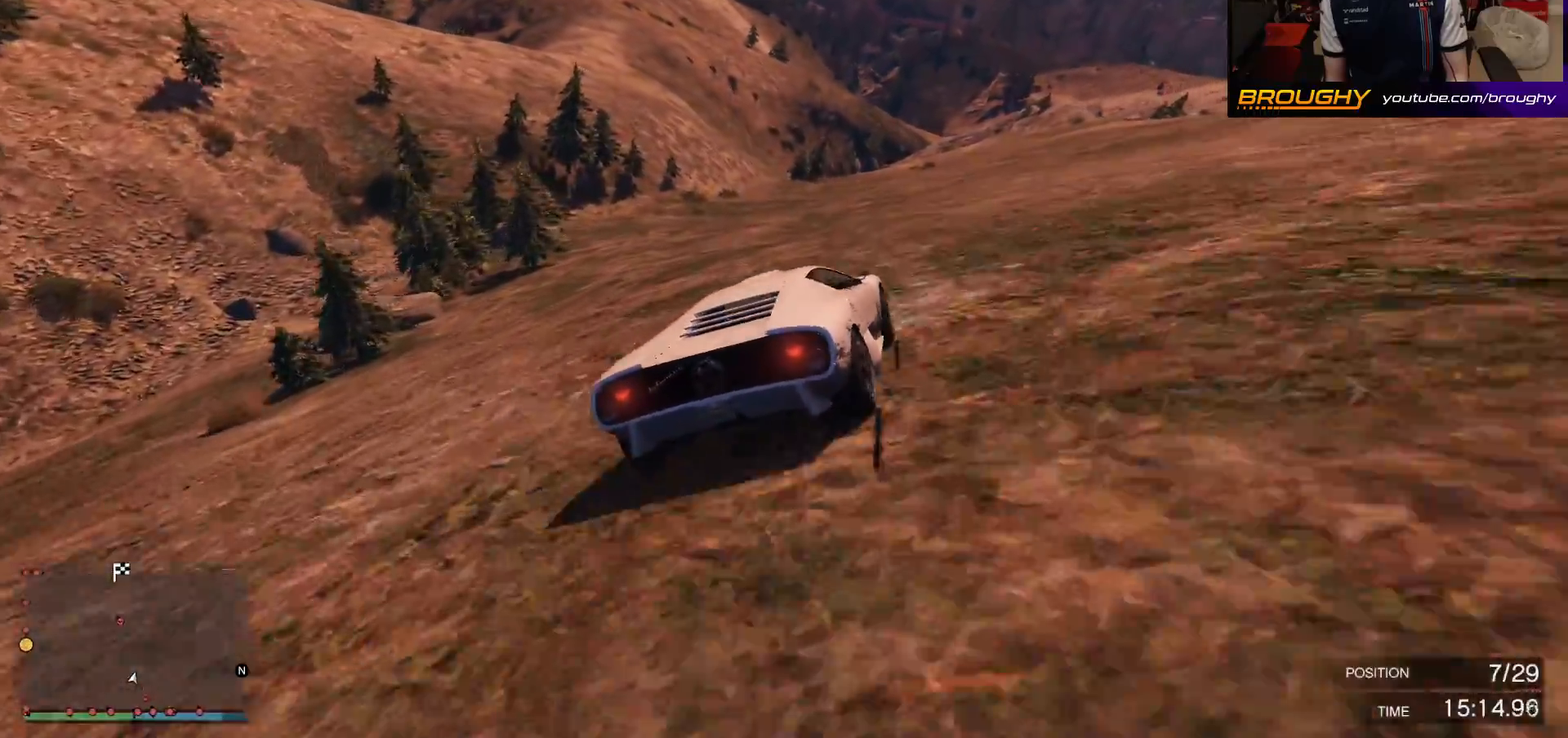
{"buttons": [], "left_stick": "center", "right_stick": "down-left", "events": [[467, "R2", "up"]]}
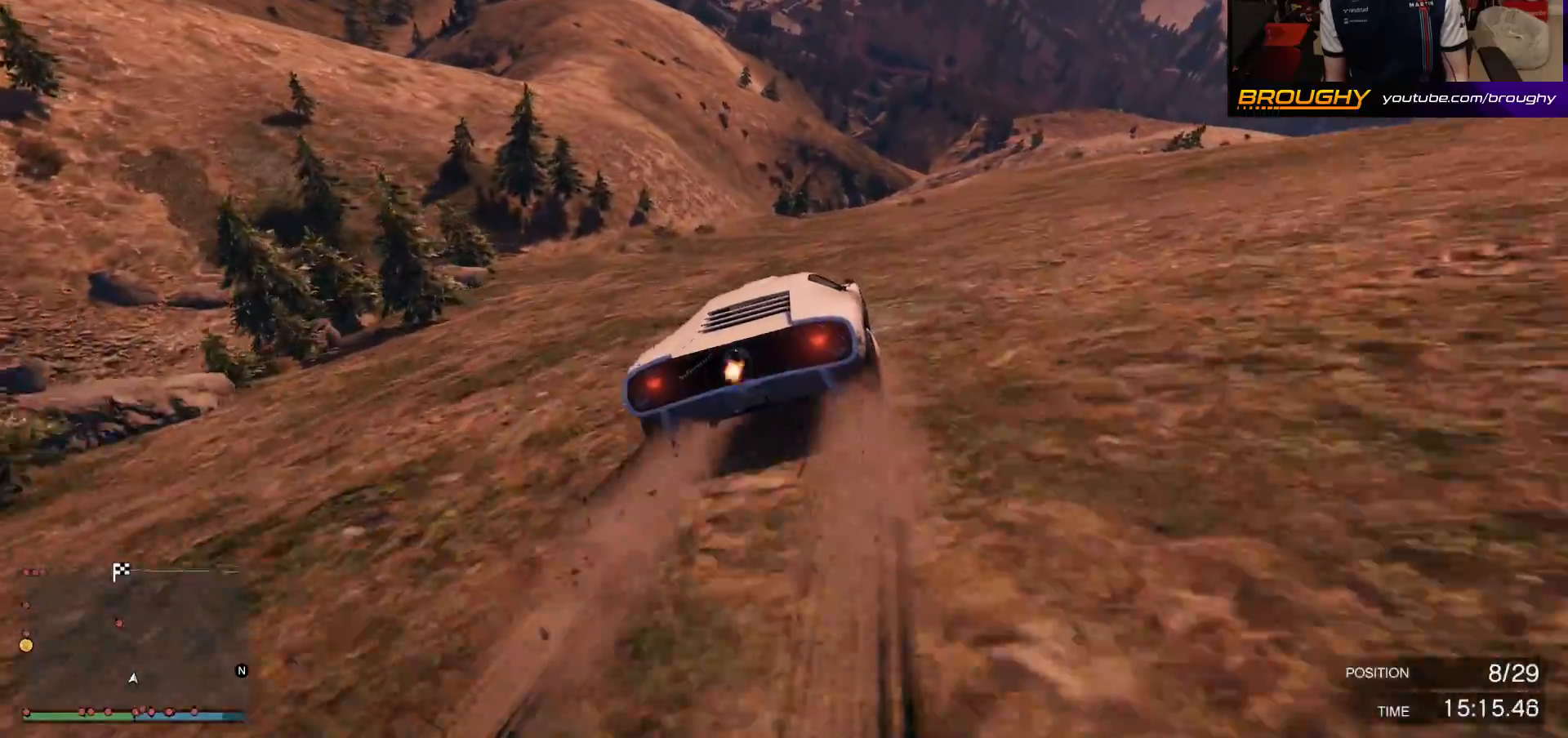
{"buttons": [], "left_stick": "center", "right_stick": "down-left", "events": [[283, "left_stick", "up-left"], [417, "left_stick", "center"]]}
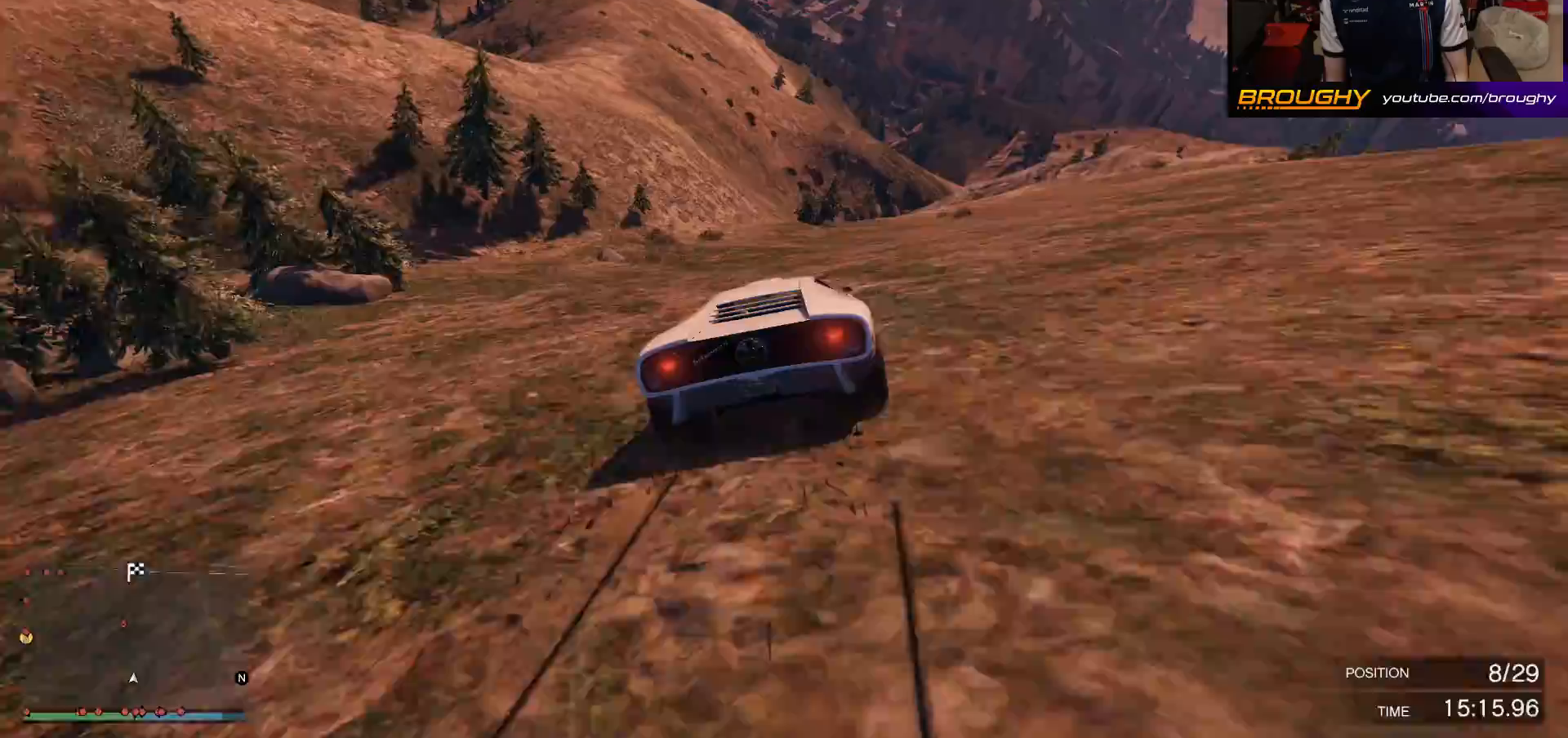
{"buttons": ["L2"], "left_stick": "up-left", "right_stick": "down-left", "events": [[33, "left_stick", "up-left"], [217, "L2", "down"]]}
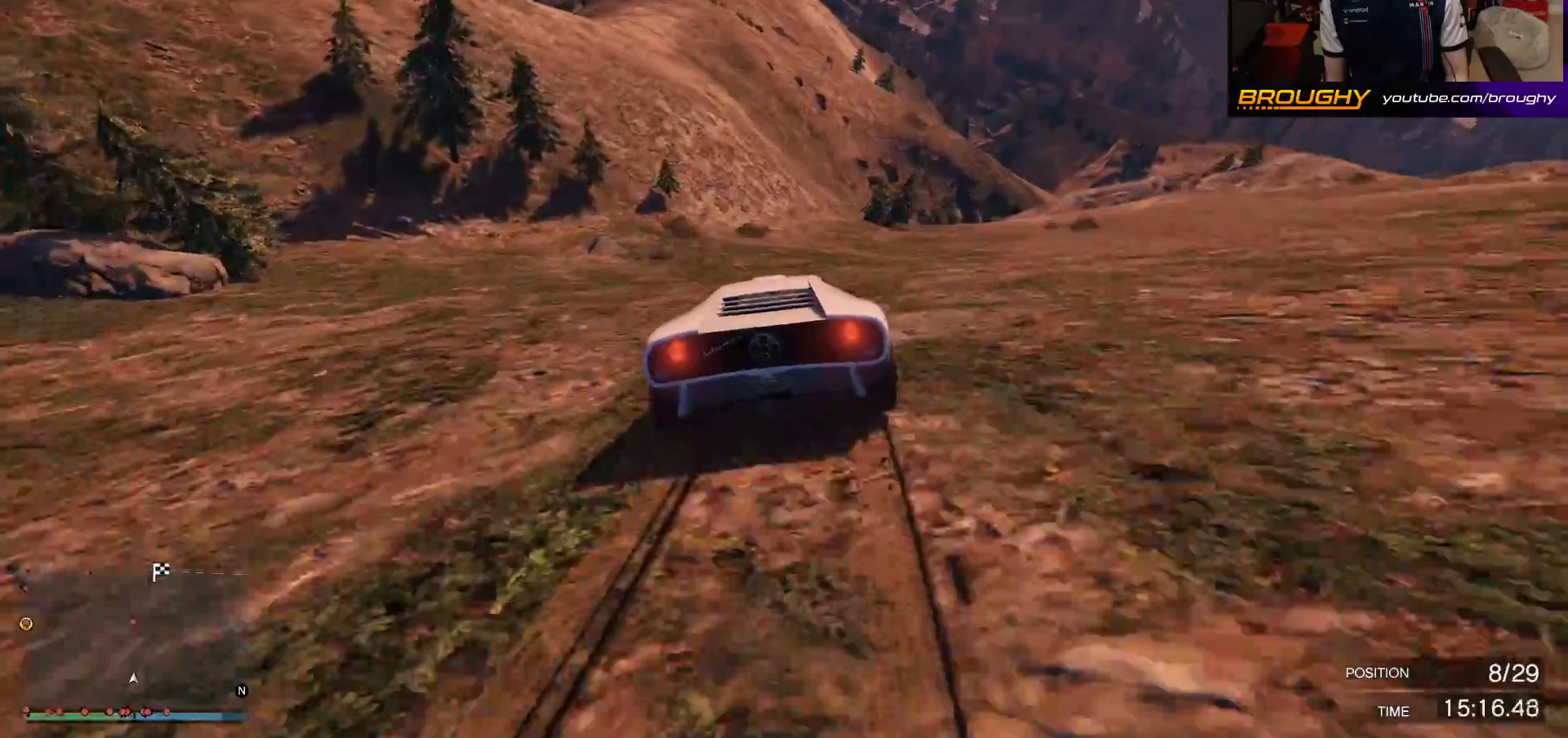
{"buttons": [], "left_stick": "up-left", "right_stick": "down-left", "events": [[233, "L2", "up"]]}
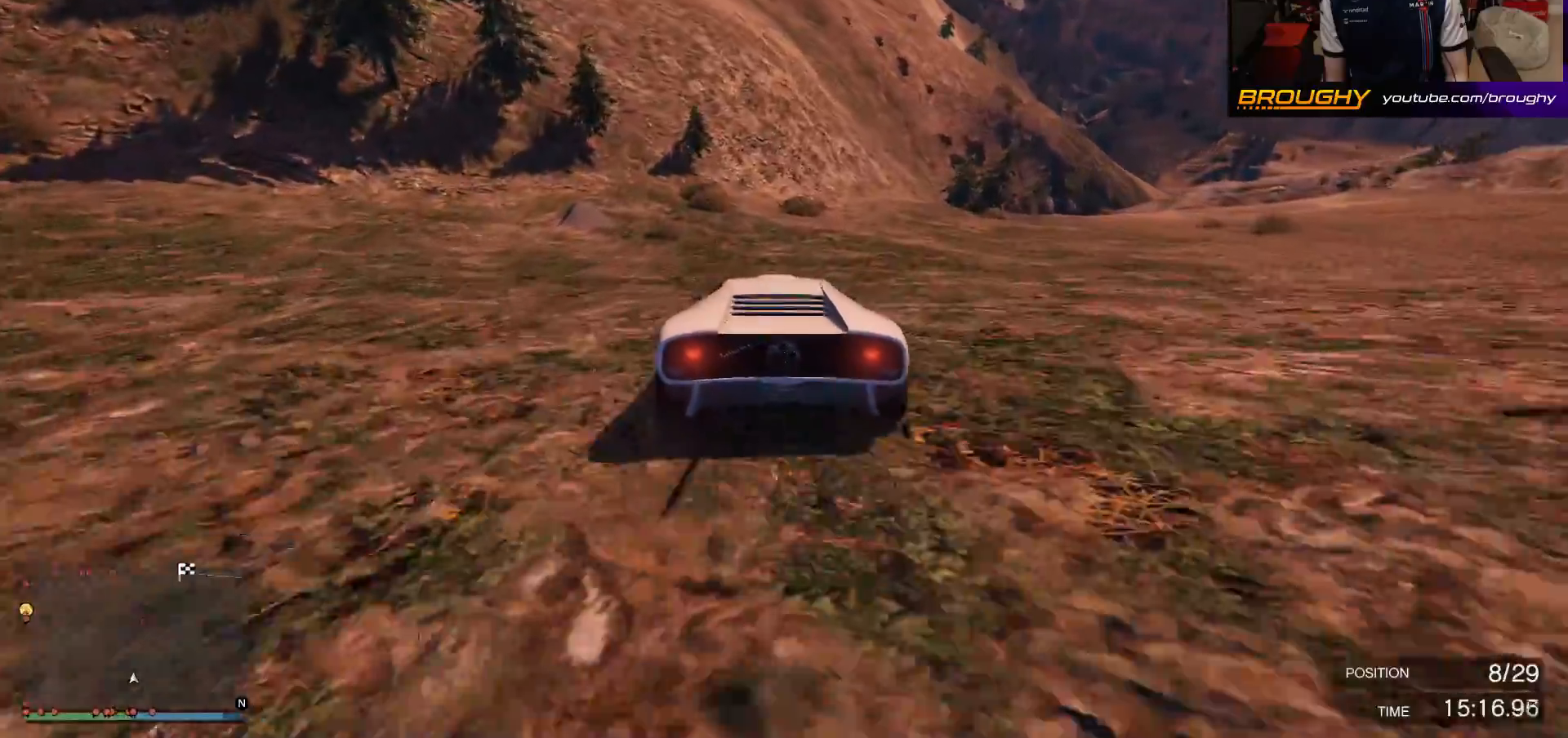
{"buttons": ["R2"], "left_stick": "up-left", "right_stick": "down-left", "events": [[67, "left_stick", "center"], [383, "R2", "down"], [417, "left_stick", "up-left"]]}
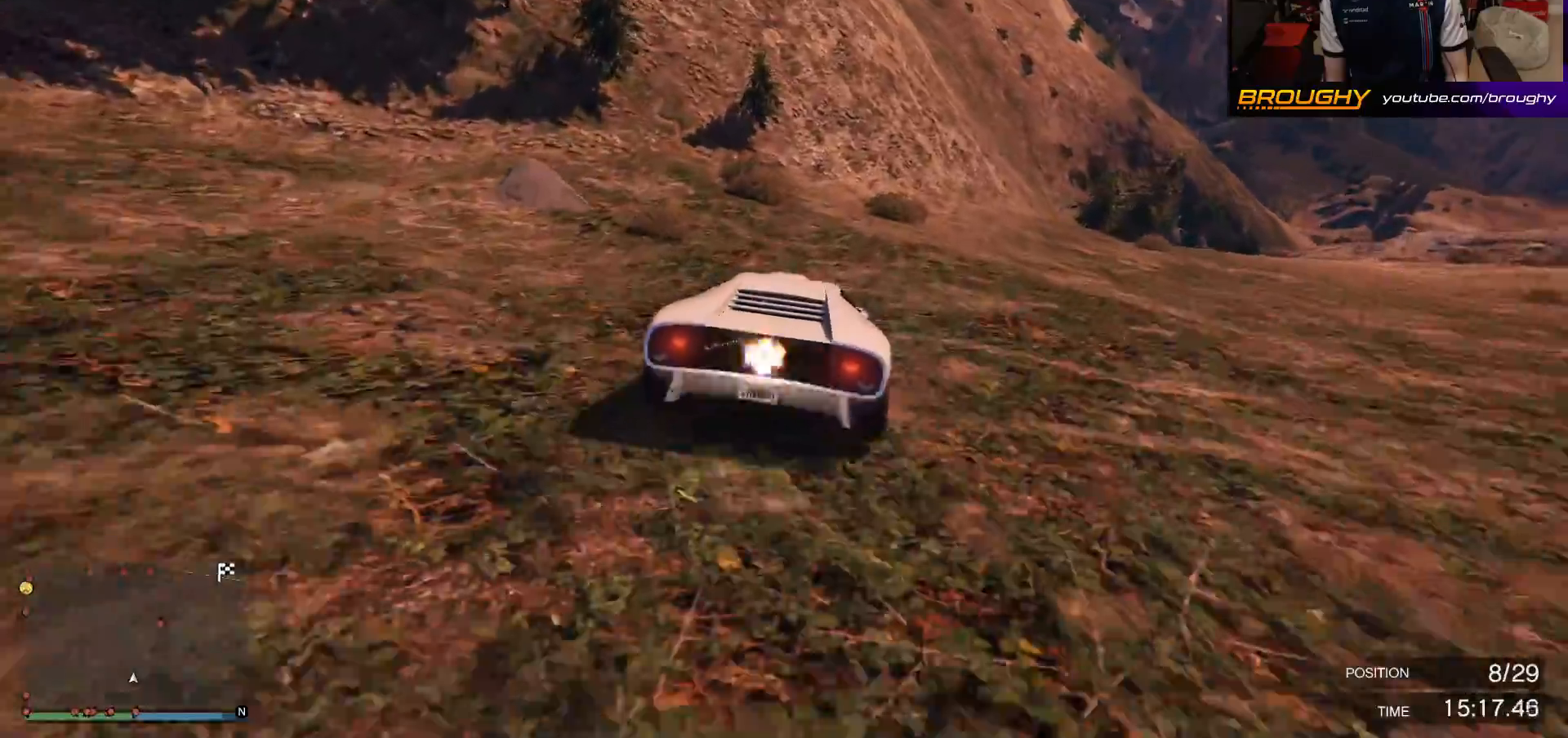
{"buttons": [], "left_stick": "up-left", "right_stick": "down-left", "events": [[50, "left_stick", "center"], [100, "R2", "up"], [250, "L2", "down"], [250, "left_stick", "up-left"], [400, "L2", "up"]]}
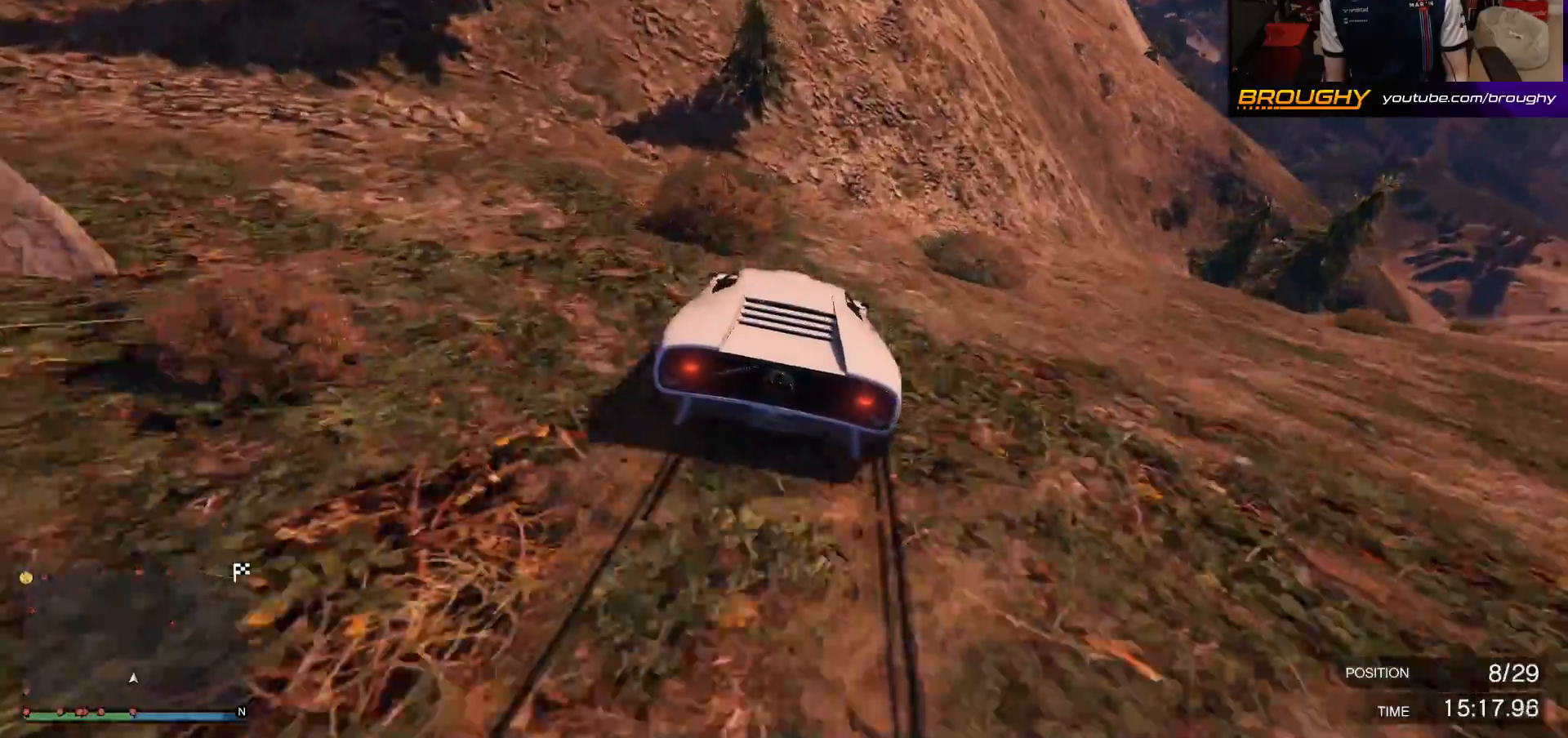
{"buttons": [], "left_stick": "center", "right_stick": "down-left", "events": [[150, "left_stick", "center"]]}
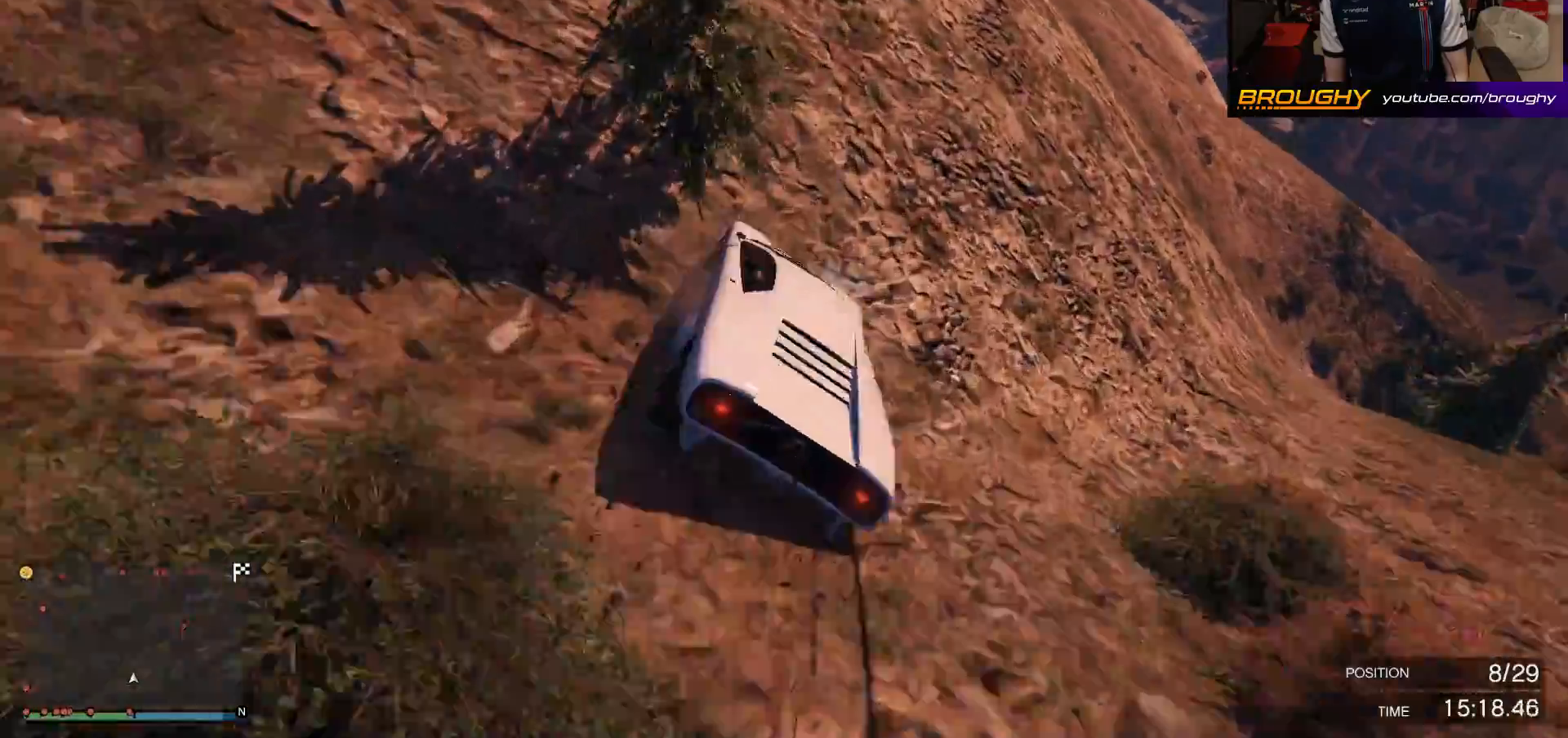
{"buttons": [], "left_stick": "center", "right_stick": "down-left", "events": [[150, "left_stick", "up-left"], [233, "left_stick", "center"]]}
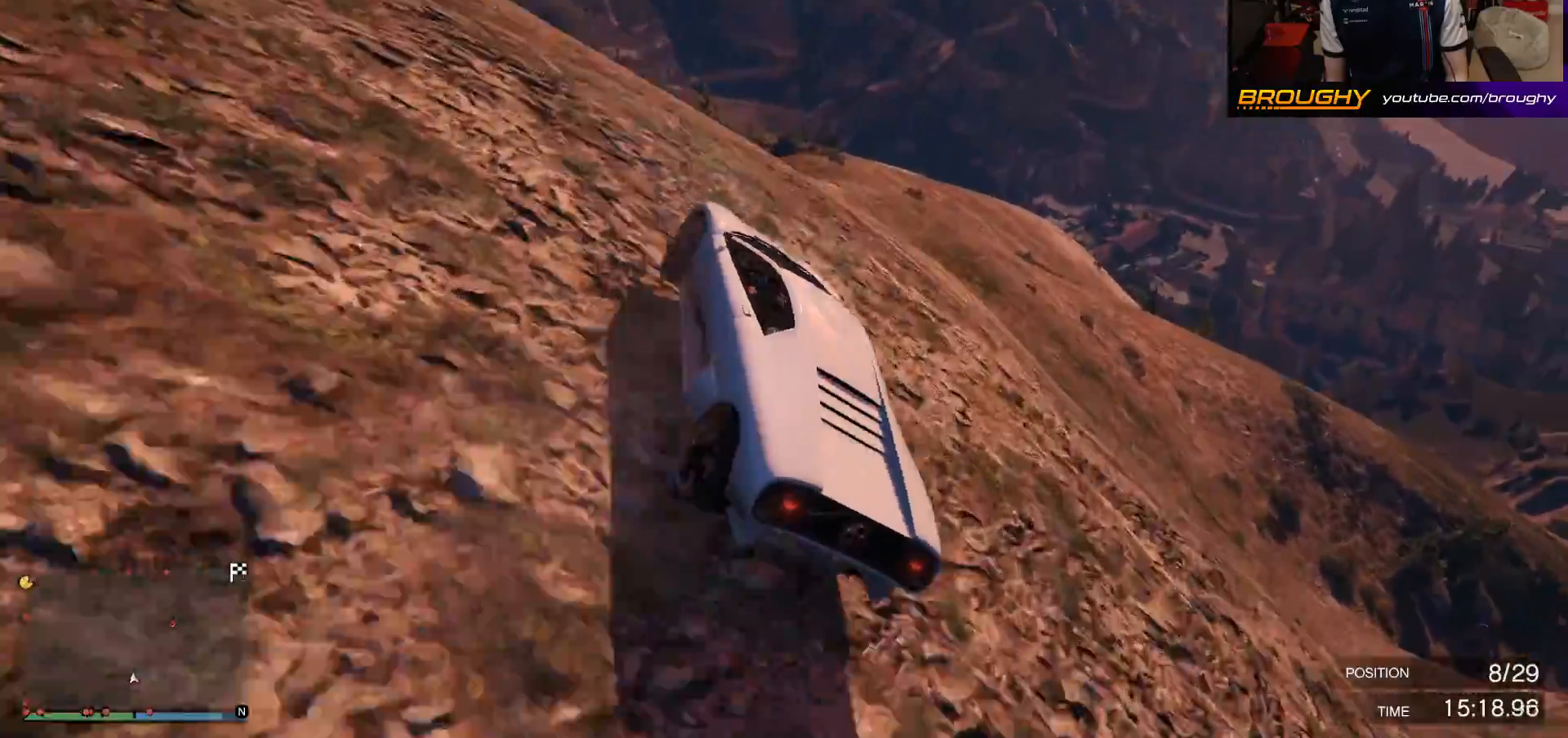
{"buttons": ["A"], "left_stick": "right", "right_stick": "center", "events": [[233, "left_stick", "down-right"], [300, "right_stick", "center"], [383, "left_stick", "right"], [417, "A", "down"]]}
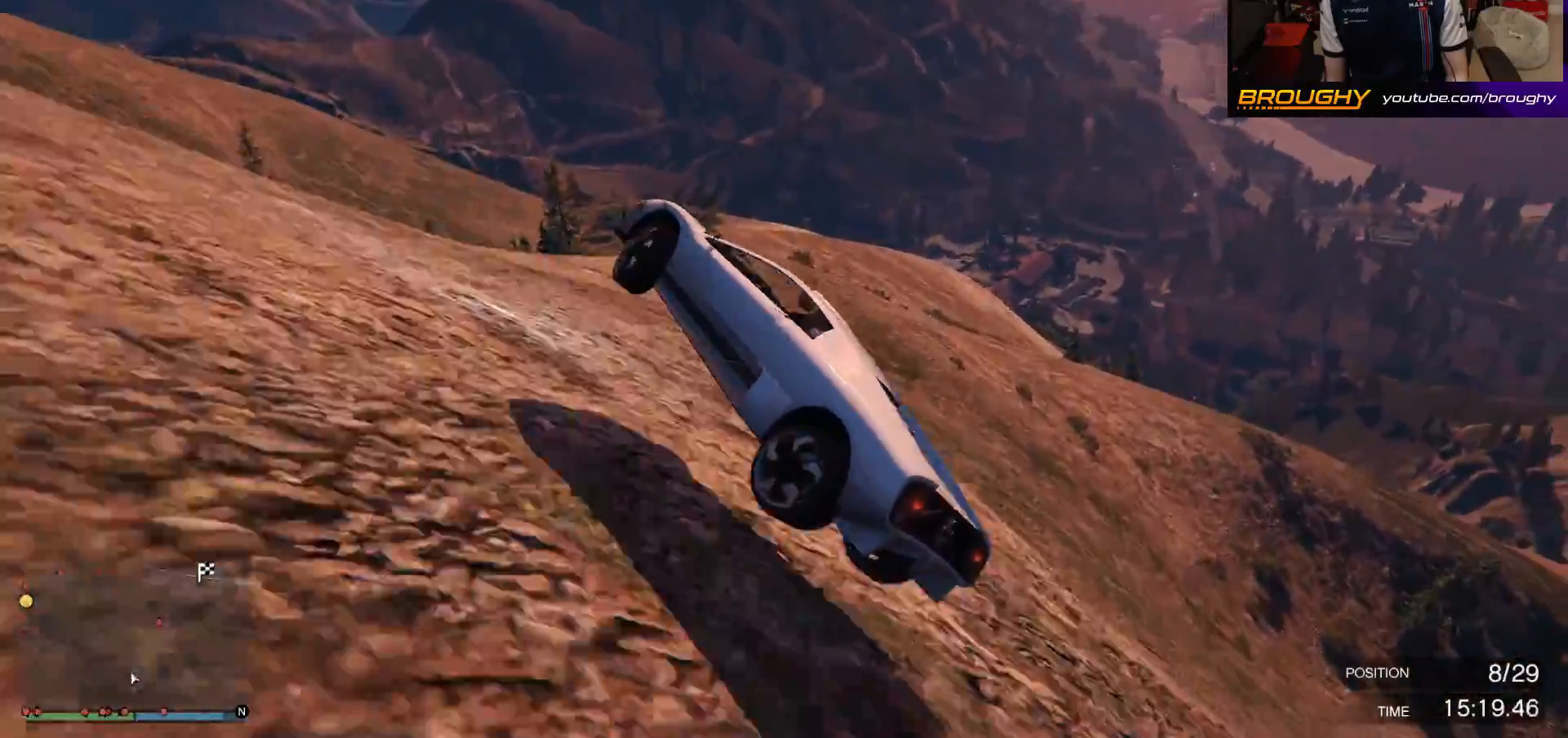
{"buttons": ["A"], "left_stick": "right", "right_stick": "center", "events": []}
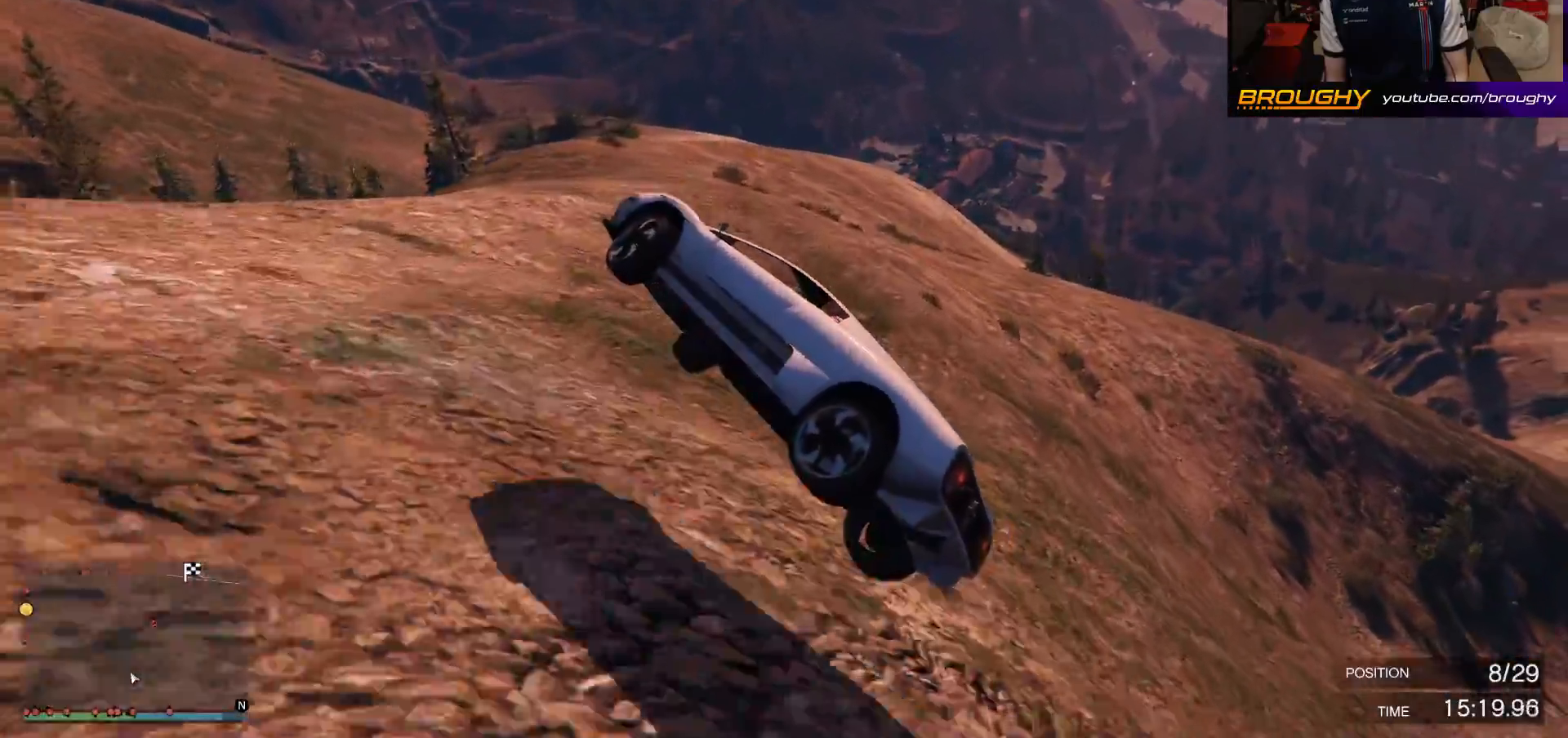
{"buttons": [], "left_stick": "down-left", "right_stick": "center", "events": [[83, "left_stick", "down"], [150, "left_stick", "down-left"], [500, "A", "up"]]}
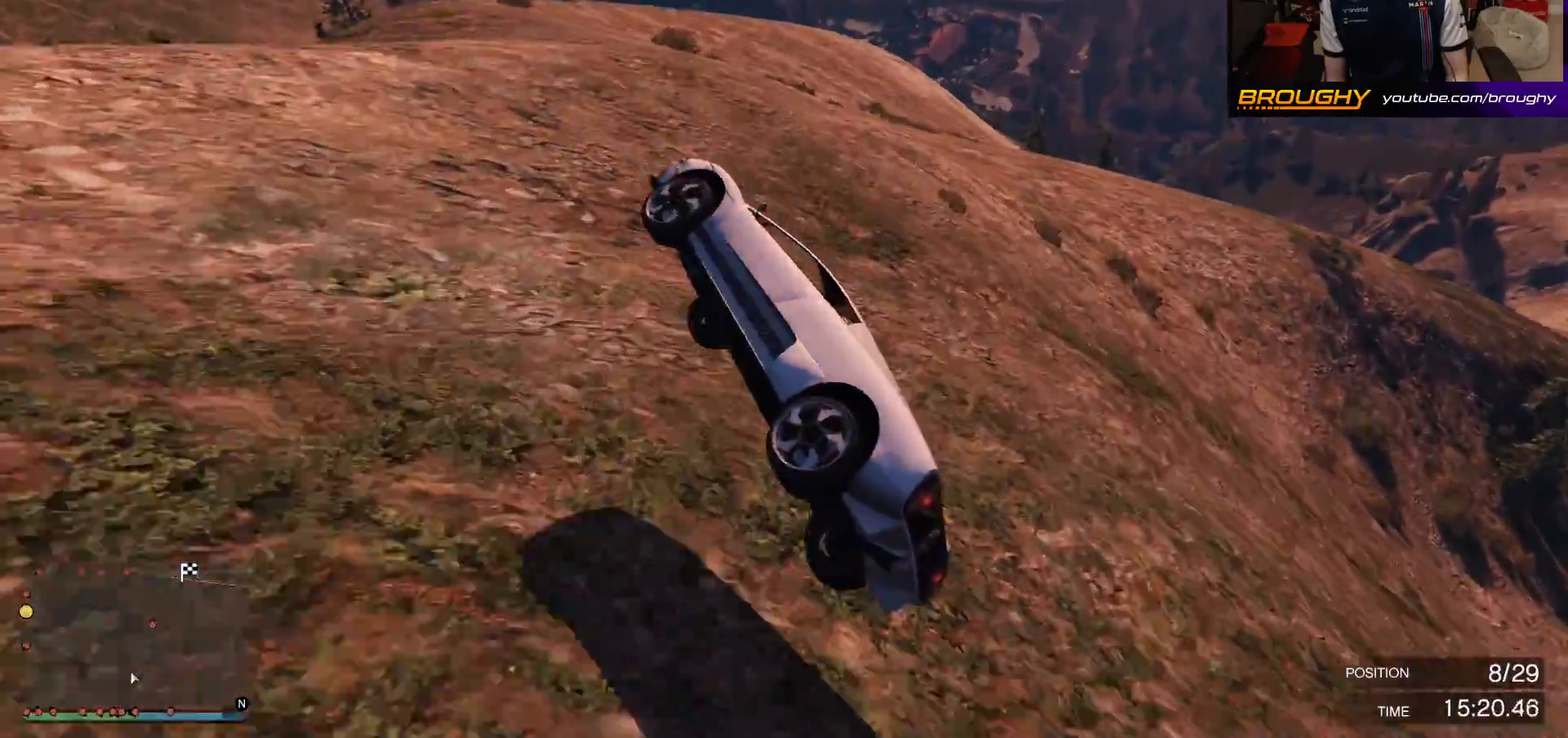
{"buttons": [], "left_stick": "left", "right_stick": "down-left", "events": [[283, "left_stick", "center"], [350, "right_stick", "down-left"], [433, "left_stick", "left"]]}
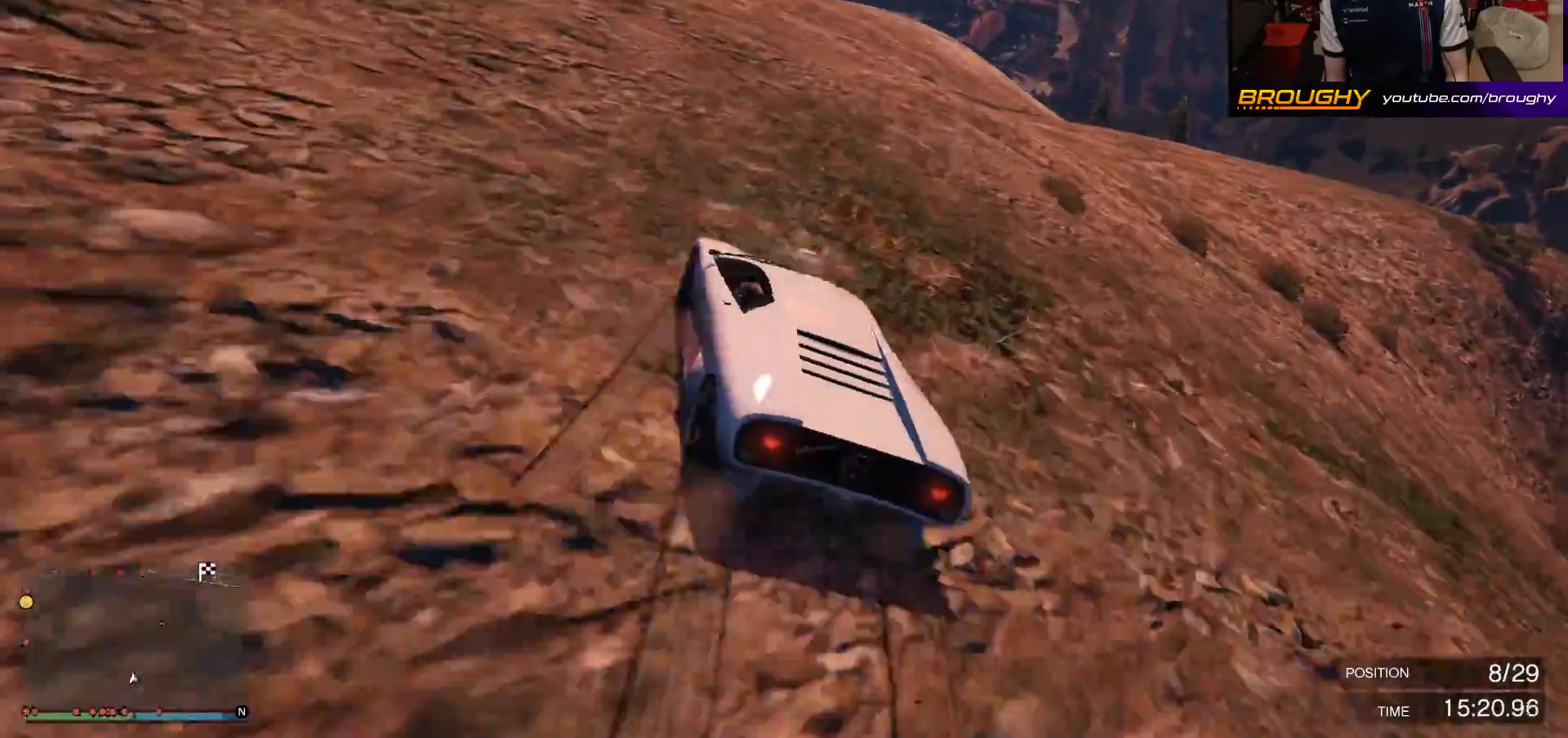
{"buttons": [], "left_stick": "left", "right_stick": "down-left", "events": [[167, "left_stick", "up-left"], [267, "R2", "down"], [267, "left_stick", "center"], [400, "R2", "up"], [467, "left_stick", "left"]]}
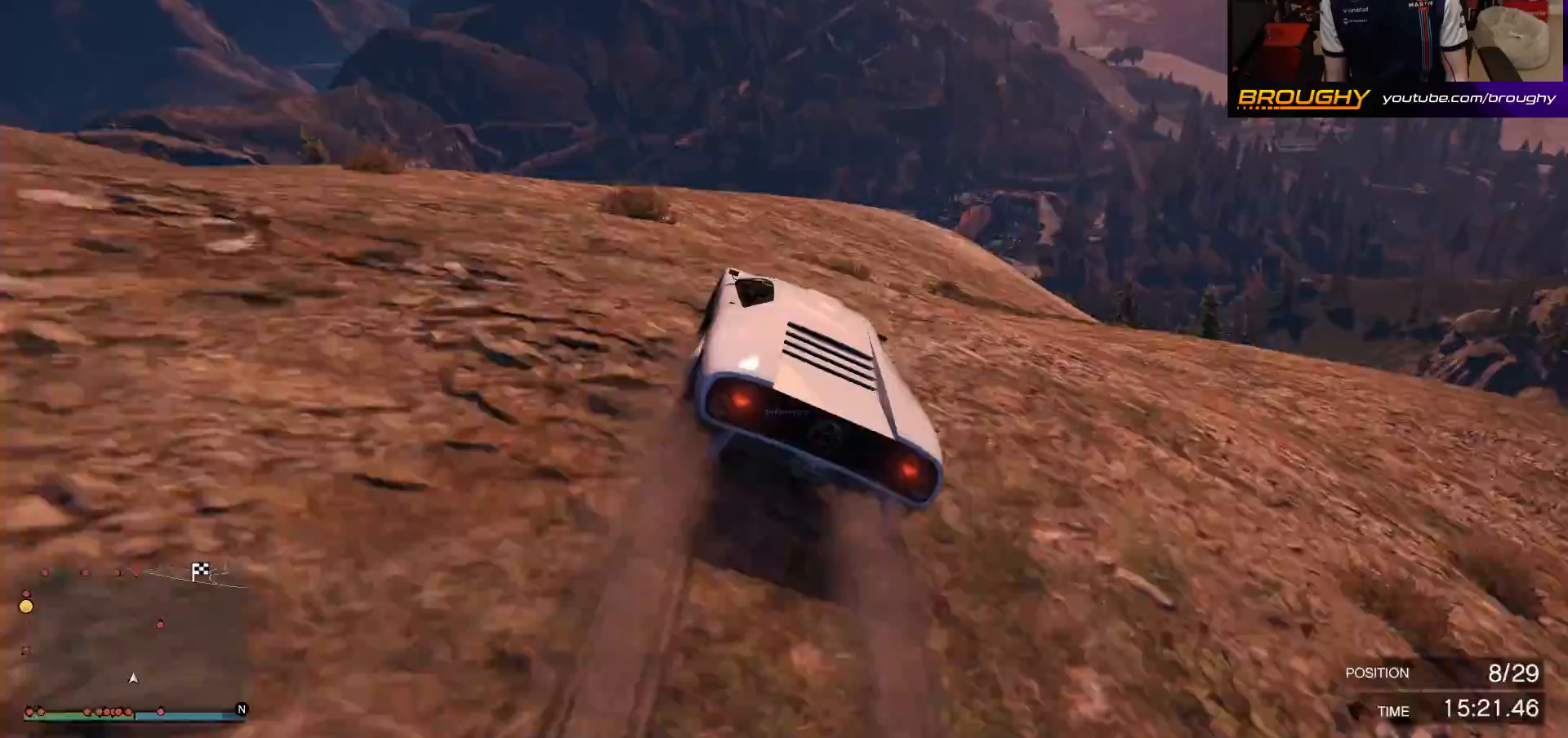
{"buttons": ["R2"], "left_stick": "right", "right_stick": "down-left", "events": [[83, "left_stick", "center"], [100, "R2", "down"], [383, "left_stick", "right"]]}
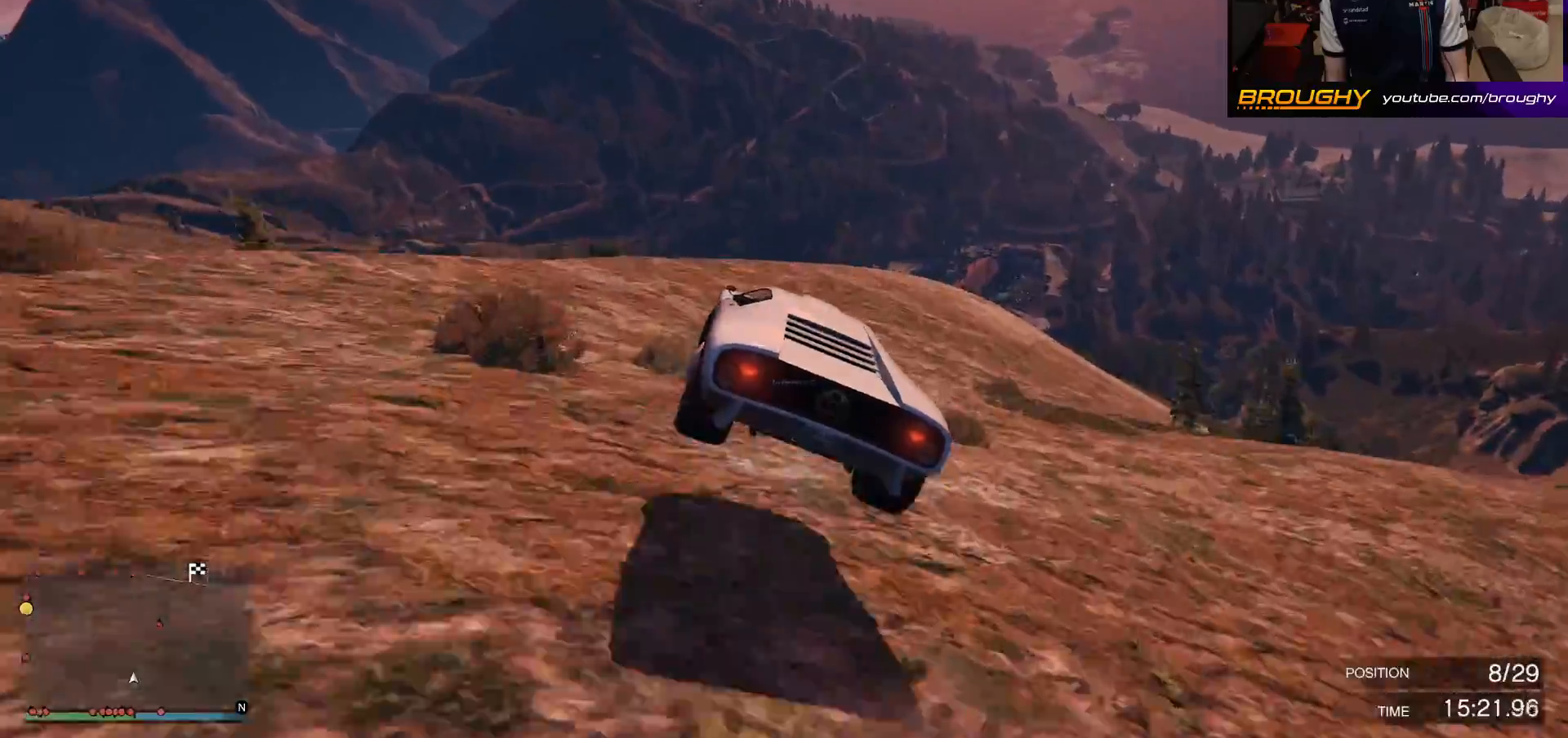
{"buttons": ["R2"], "left_stick": "center", "right_stick": "center", "events": [[167, "left_stick", "down"], [250, "right_stick", "center"], [383, "left_stick", "center"]]}
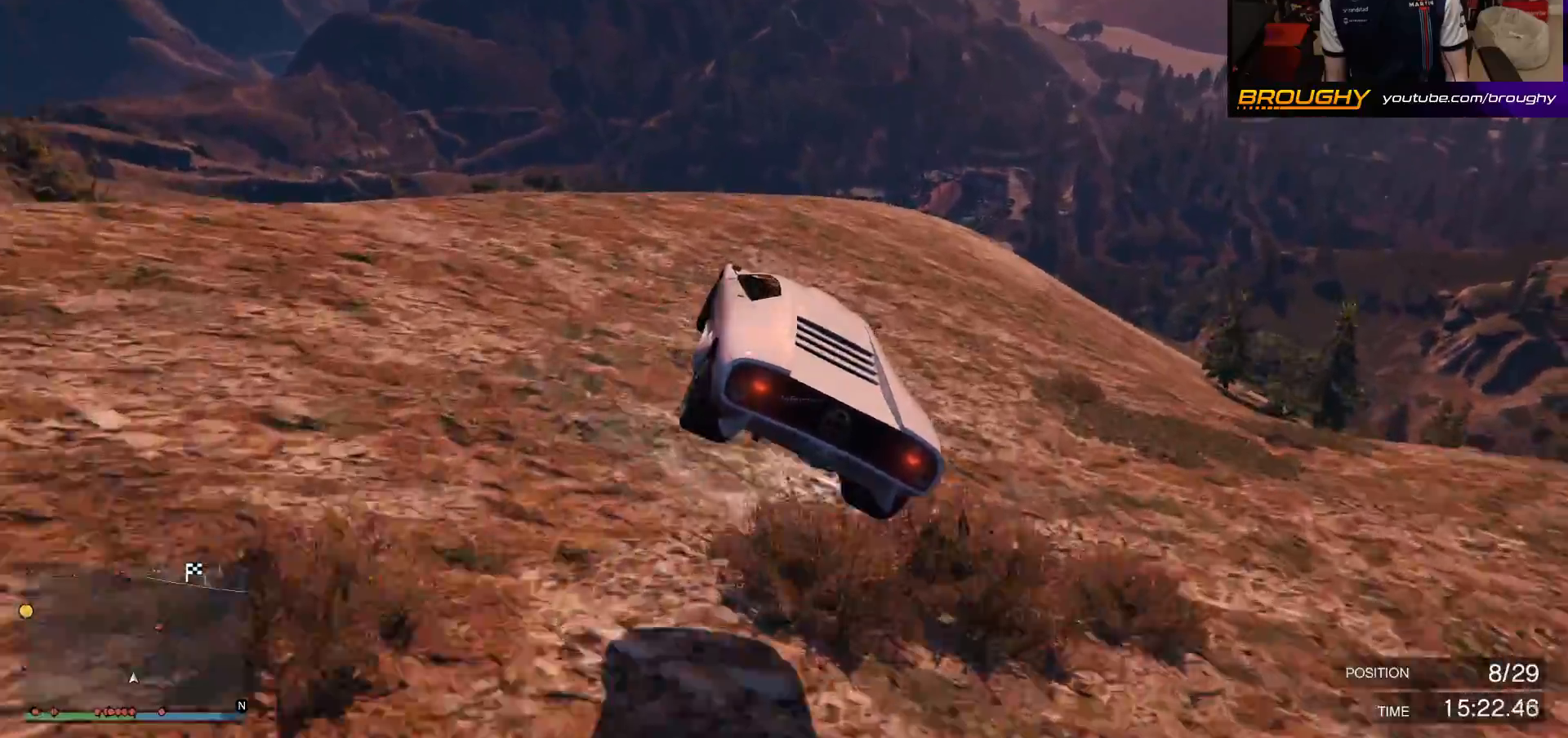
{"buttons": ["R2"], "left_stick": "right", "right_stick": "center", "events": [[117, "left_stick", "right"], [300, "left_stick", "center"], [483, "left_stick", "right"]]}
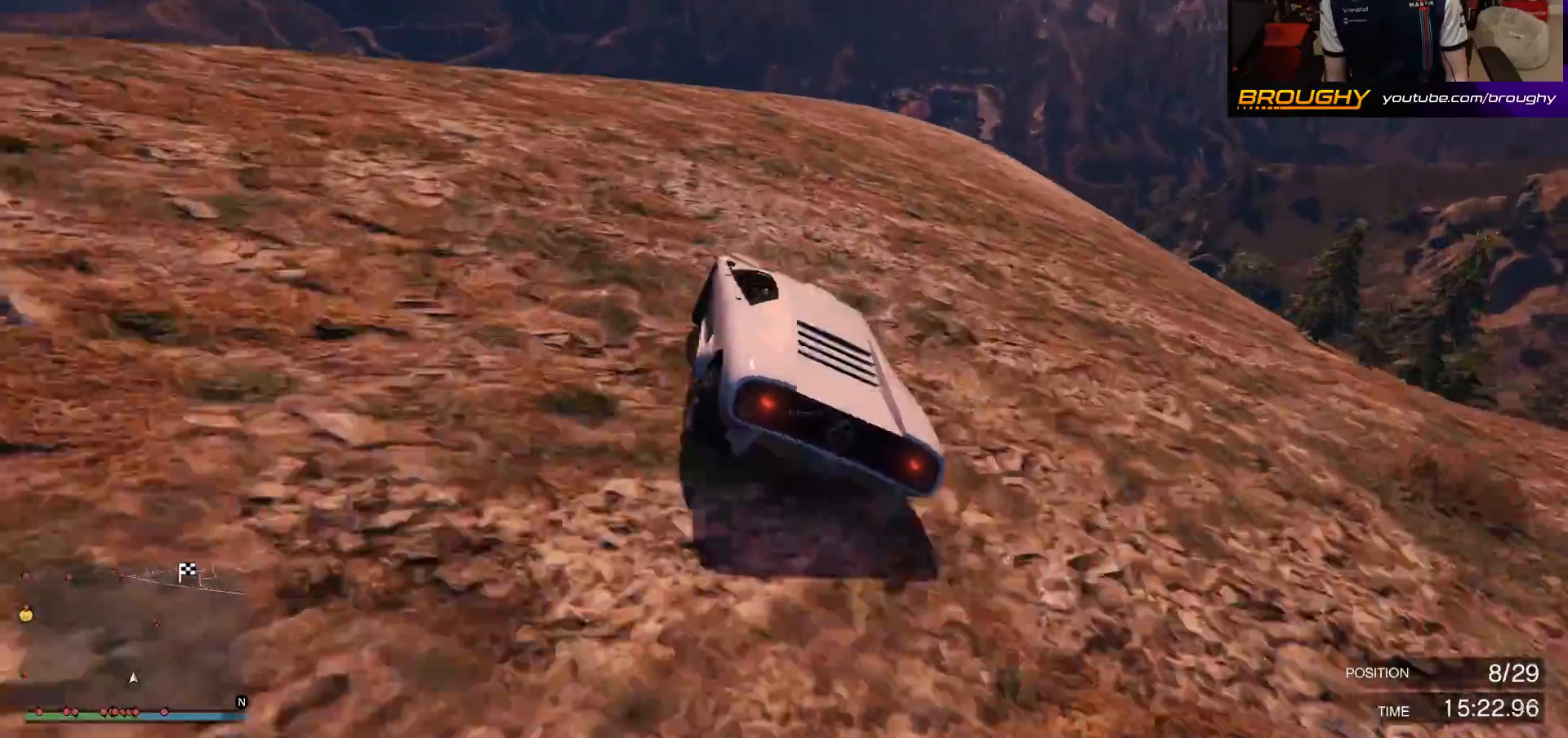
{"buttons": [], "left_stick": "center", "right_stick": "down-left", "events": [[100, "left_stick", "center"], [217, "R2", "up"], [250, "left_stick", "right"], [250, "right_stick", "down-left"], [383, "left_stick", "center"]]}
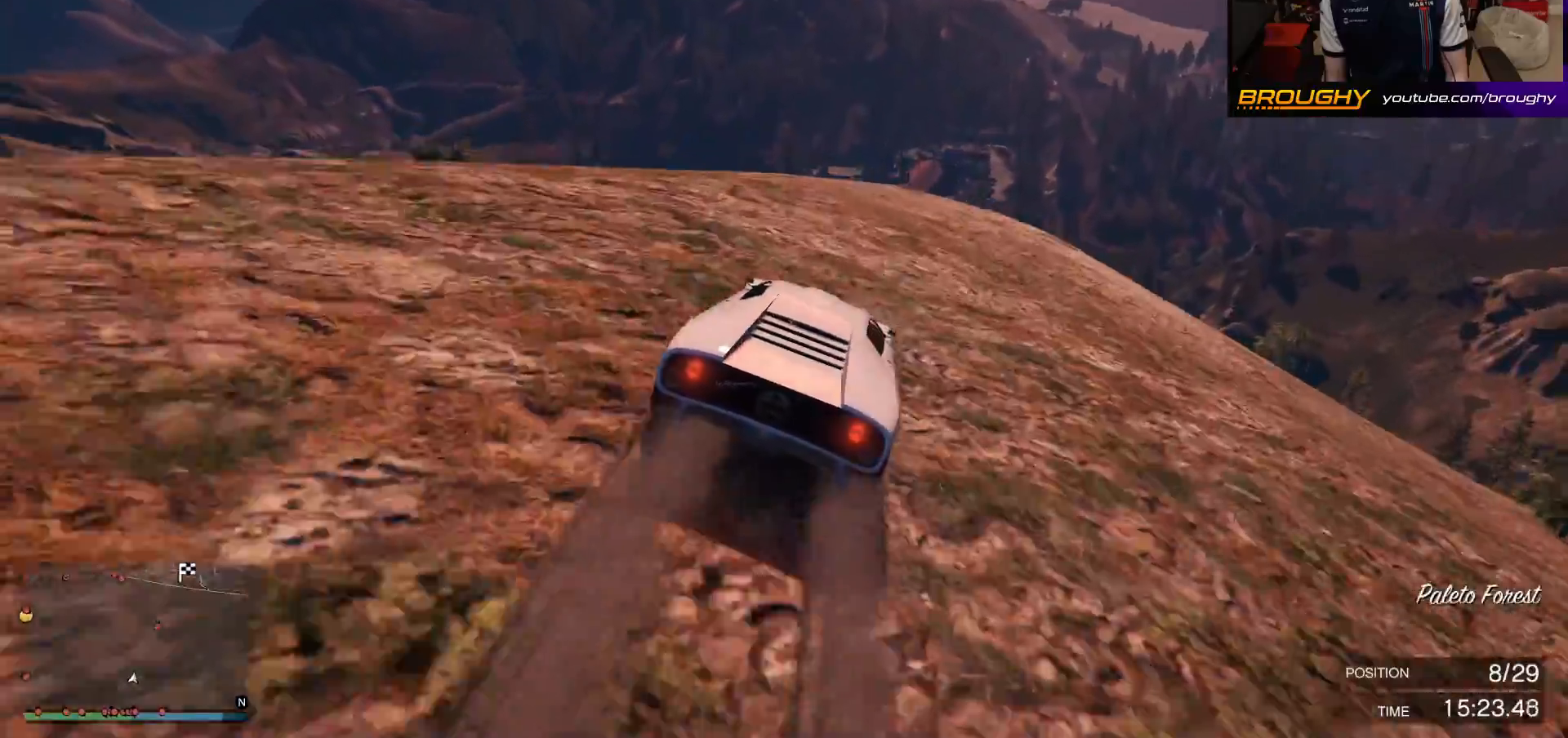
{"buttons": [], "left_stick": "center", "right_stick": "down-left", "events": [[117, "L2", "down"], [267, "left_stick", "down-right"], [433, "left_stick", "center"], [483, "L2", "up"]]}
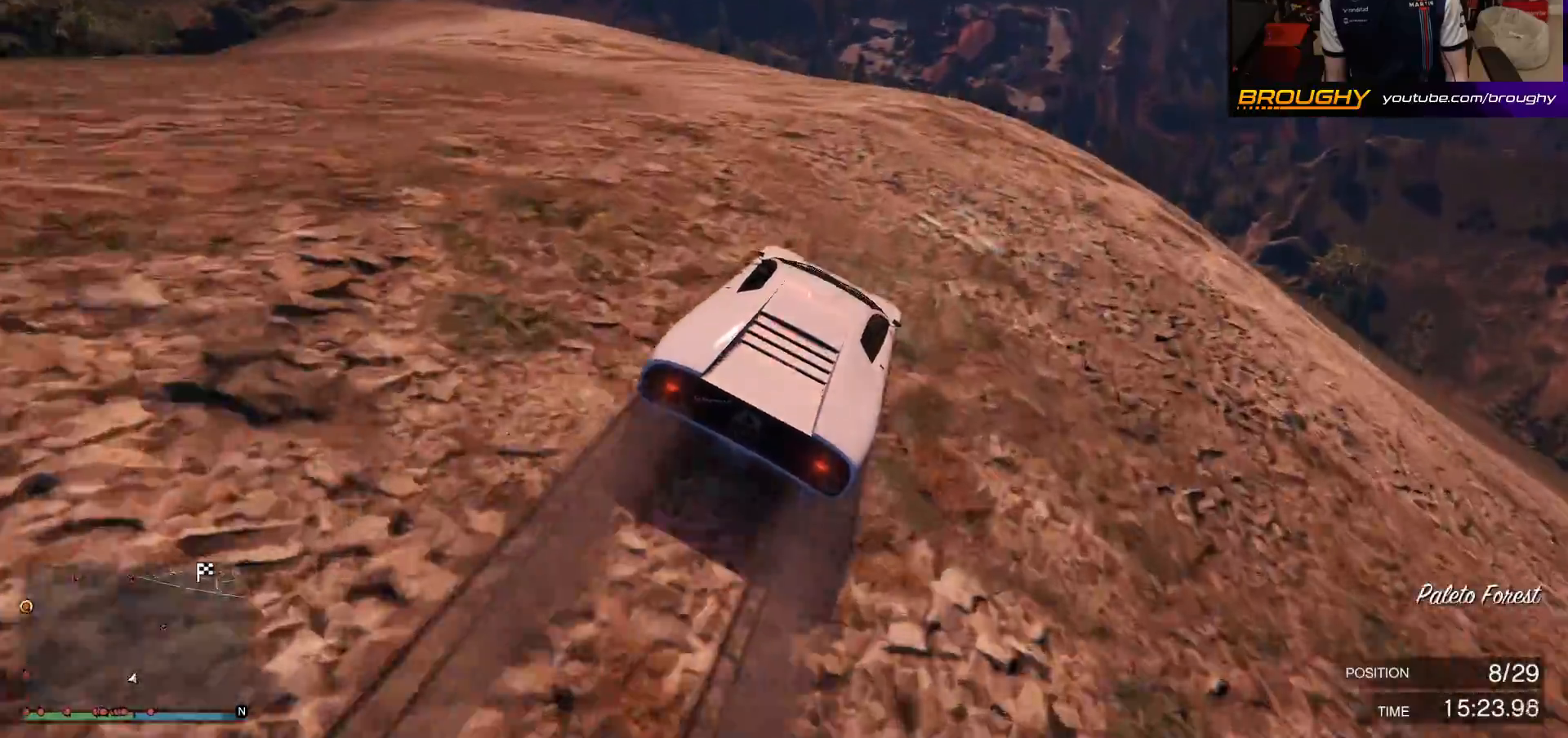
{"buttons": [], "left_stick": "center", "right_stick": "down-left", "events": [[200, "L2", "down"], [217, "left_stick", "left"], [367, "L2", "up"], [400, "left_stick", "center"]]}
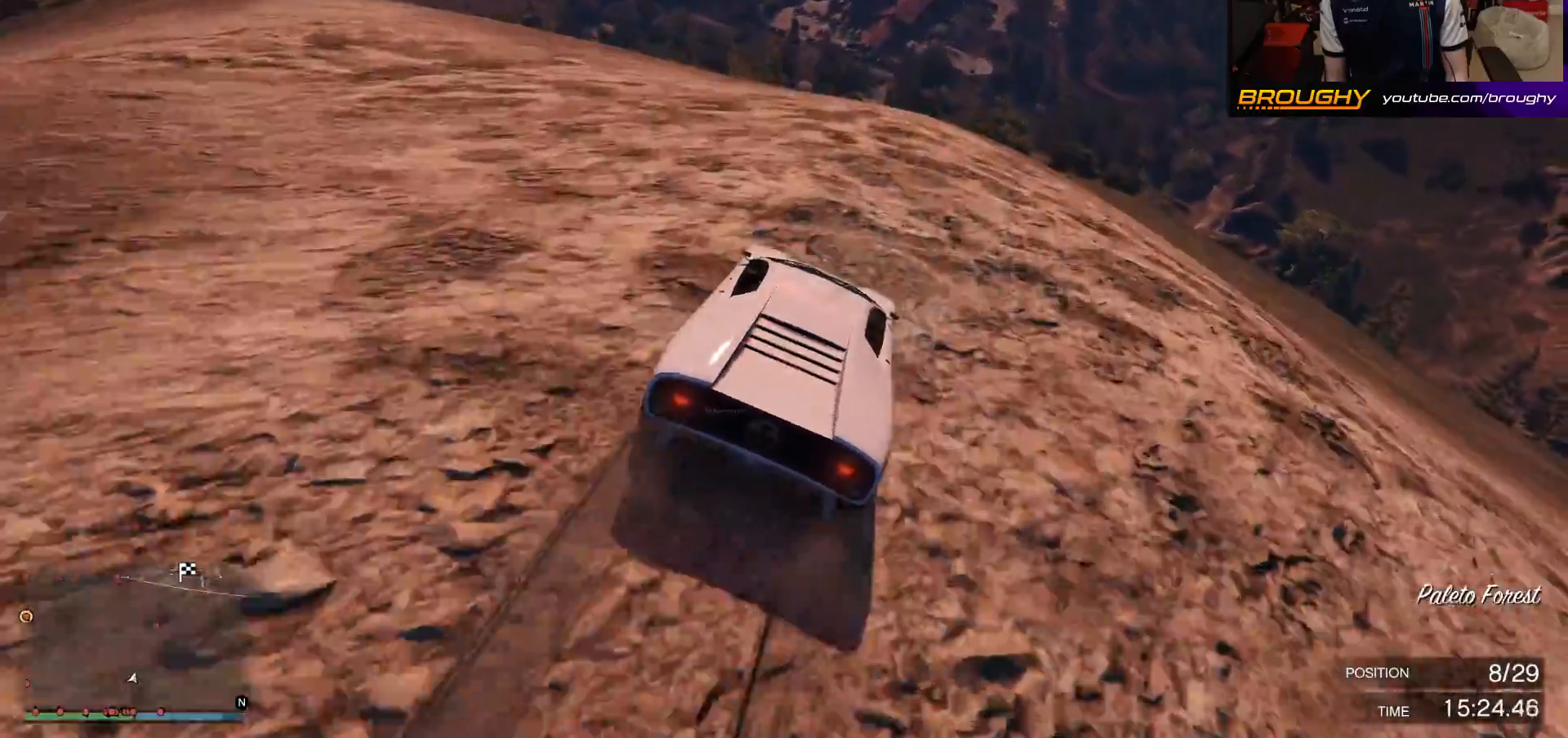
{"buttons": ["R2"], "left_stick": "center", "right_stick": "down-left", "events": [[33, "left_stick", "left"], [200, "left_stick", "center"], [267, "R2", "down"]]}
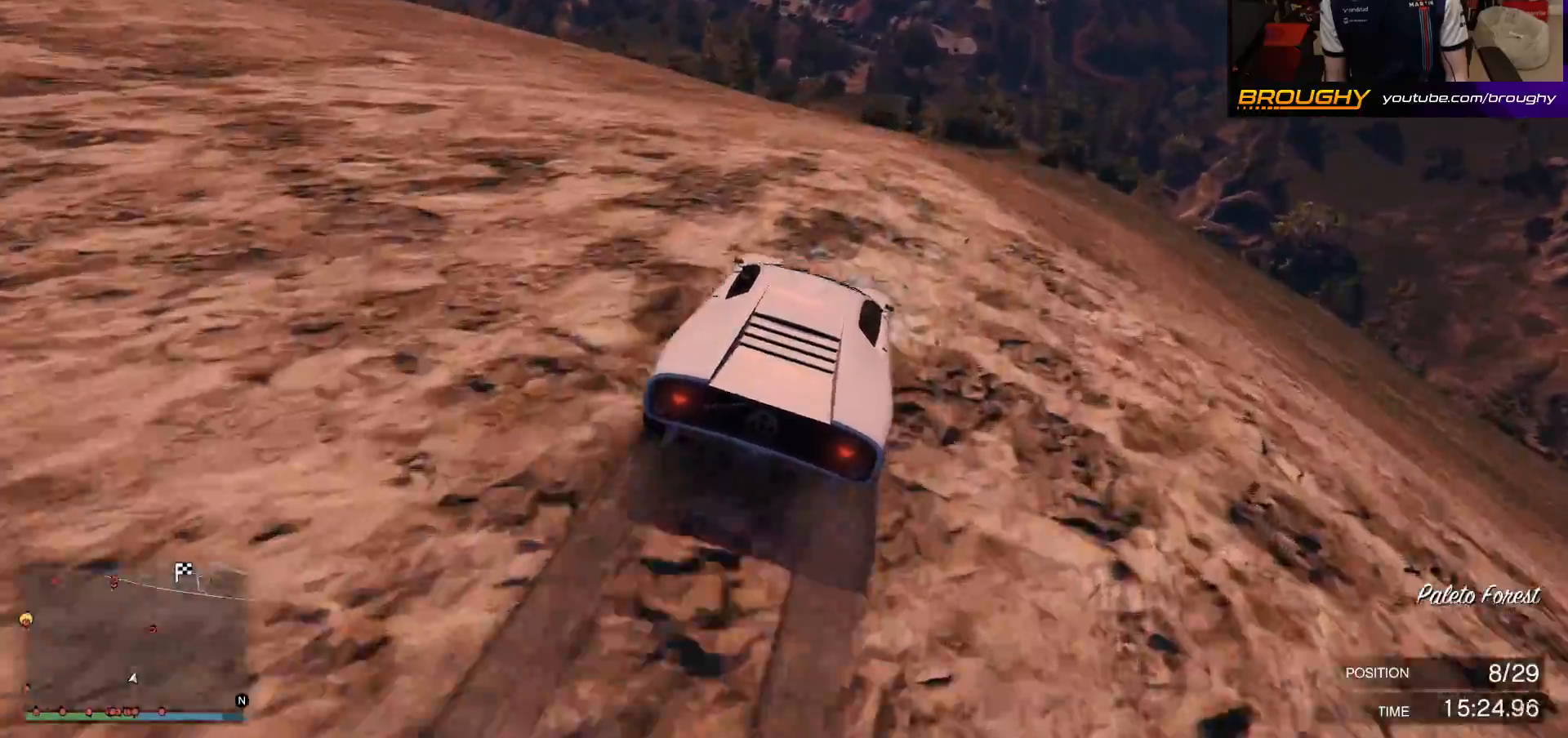
{"buttons": ["R2"], "left_stick": "left", "right_stick": "down-left", "events": [[367, "left_stick", "left"]]}
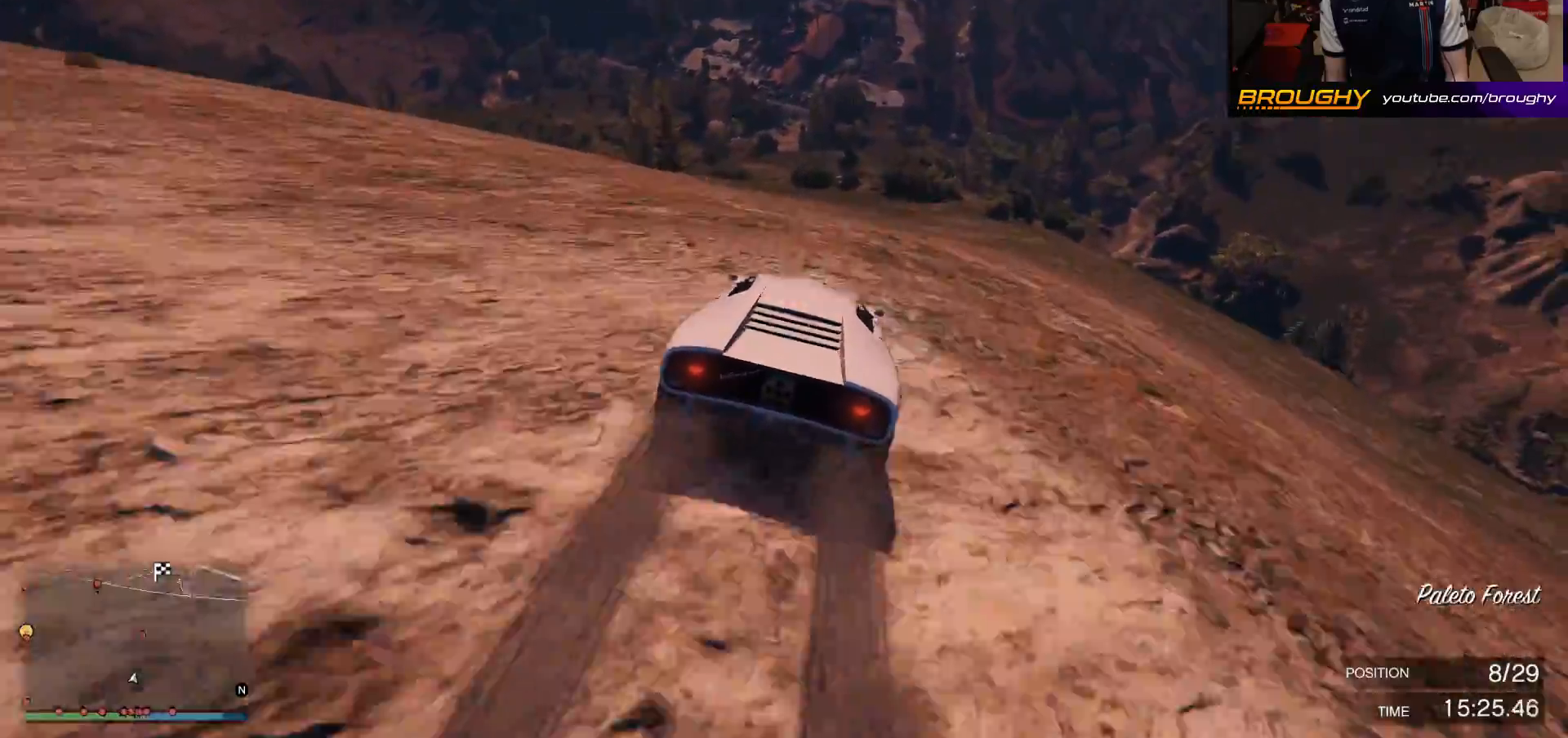
{"buttons": [], "left_stick": "center", "right_stick": "down-left", "events": [[17, "left_stick", "center"], [117, "R2", "up"]]}
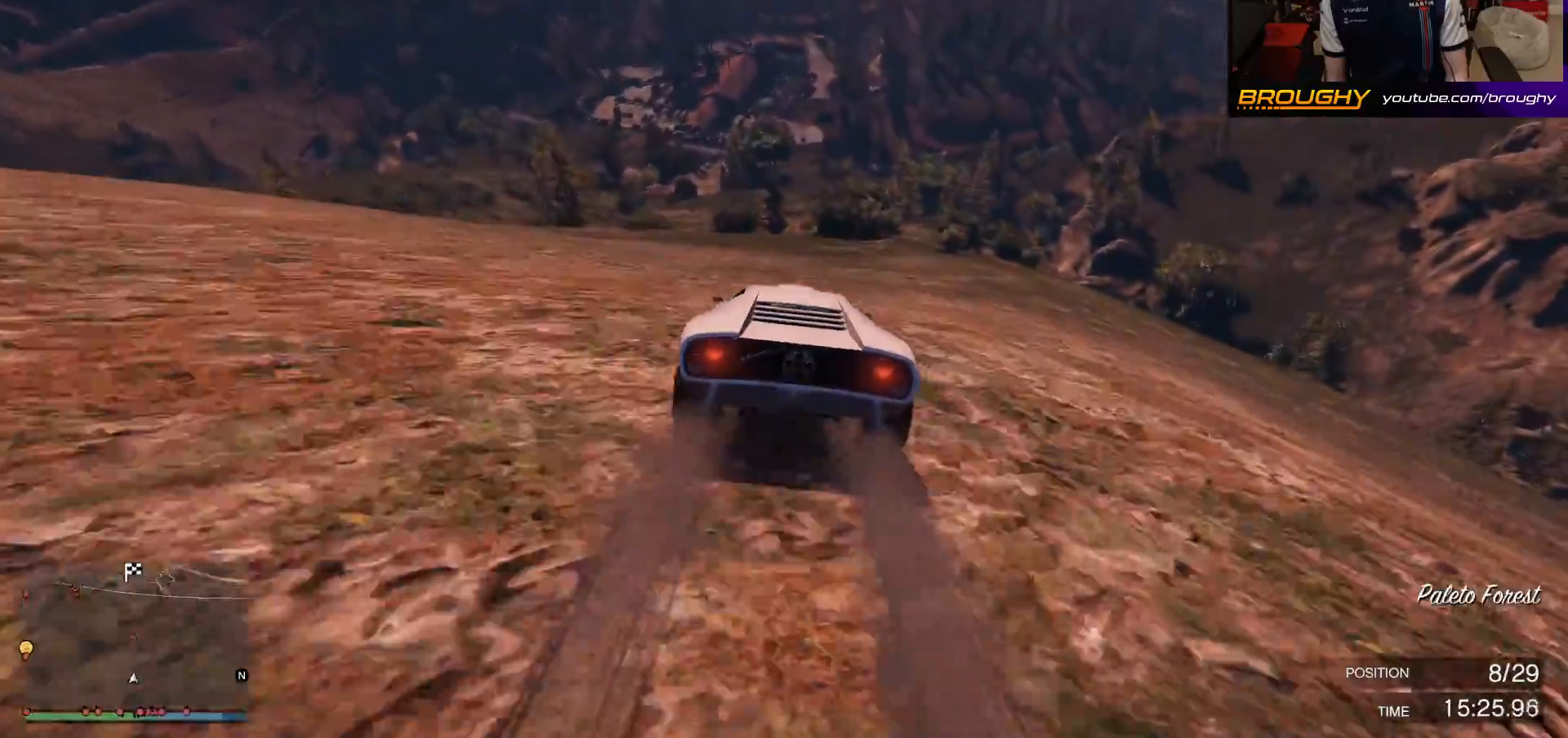
{"buttons": [], "left_stick": "up-left", "right_stick": "down-left", "events": [[150, "R2", "down"], [367, "R2", "up"], [383, "left_stick", "up-left"]]}